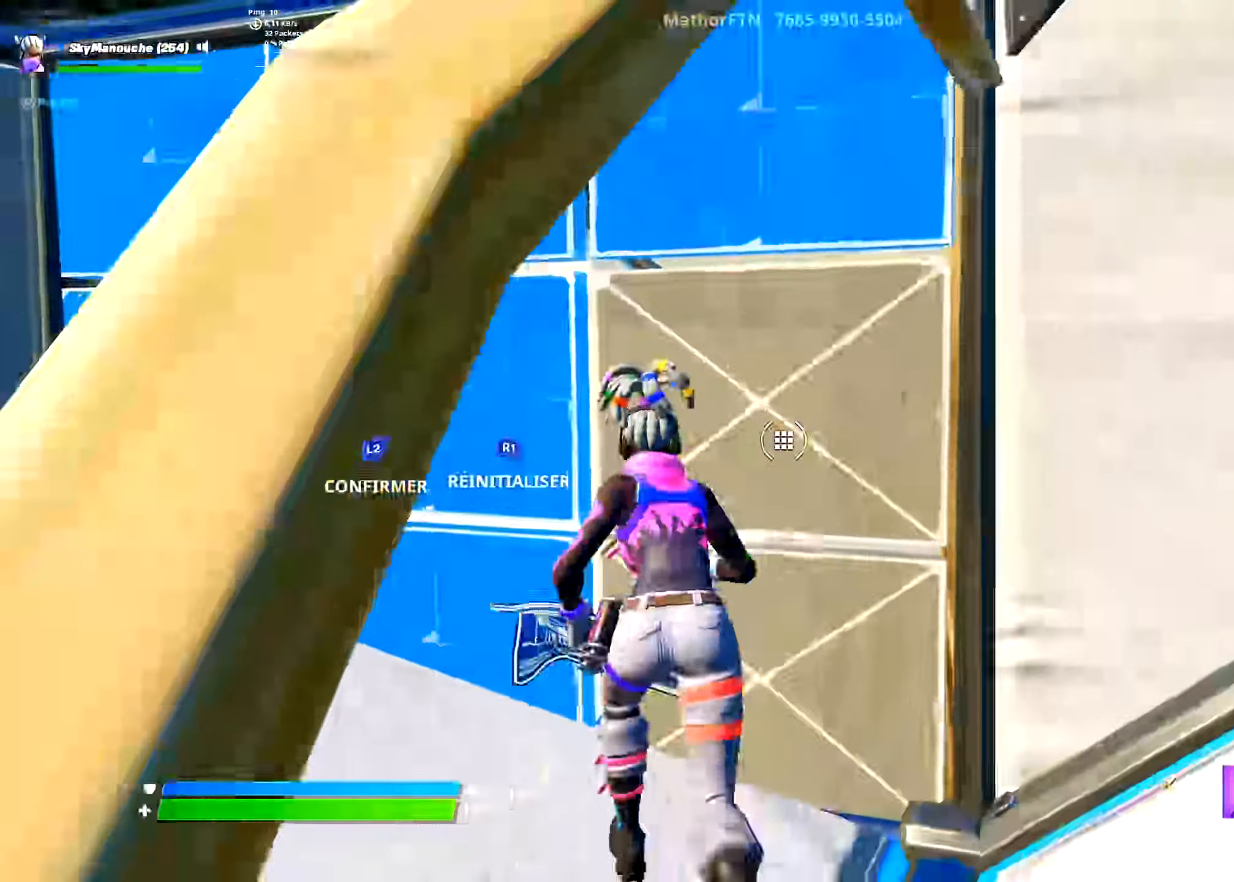
Gameplay with a controller (PlayStation layout); each line is a JSON object with the inputs held at the frame after it (dt_ms = milliseconds from this image to that frame). "events" lists button and stick changes between this image and that frame as [ms after this image, input, new state], when the widget could be followed in between. Not read: TOUCHPAD TRIANGLE.
{"dt_ms": 501, "buttons": [], "left_stick": "up-left", "right_stick": "center", "events": [[50, "R2", "up"], [67, "L2", "down"], [84, "right_stick", "right"], [134, "left_stick", "up-left"], [167, "L2", "up"], [251, "right_stick", "center"]]}
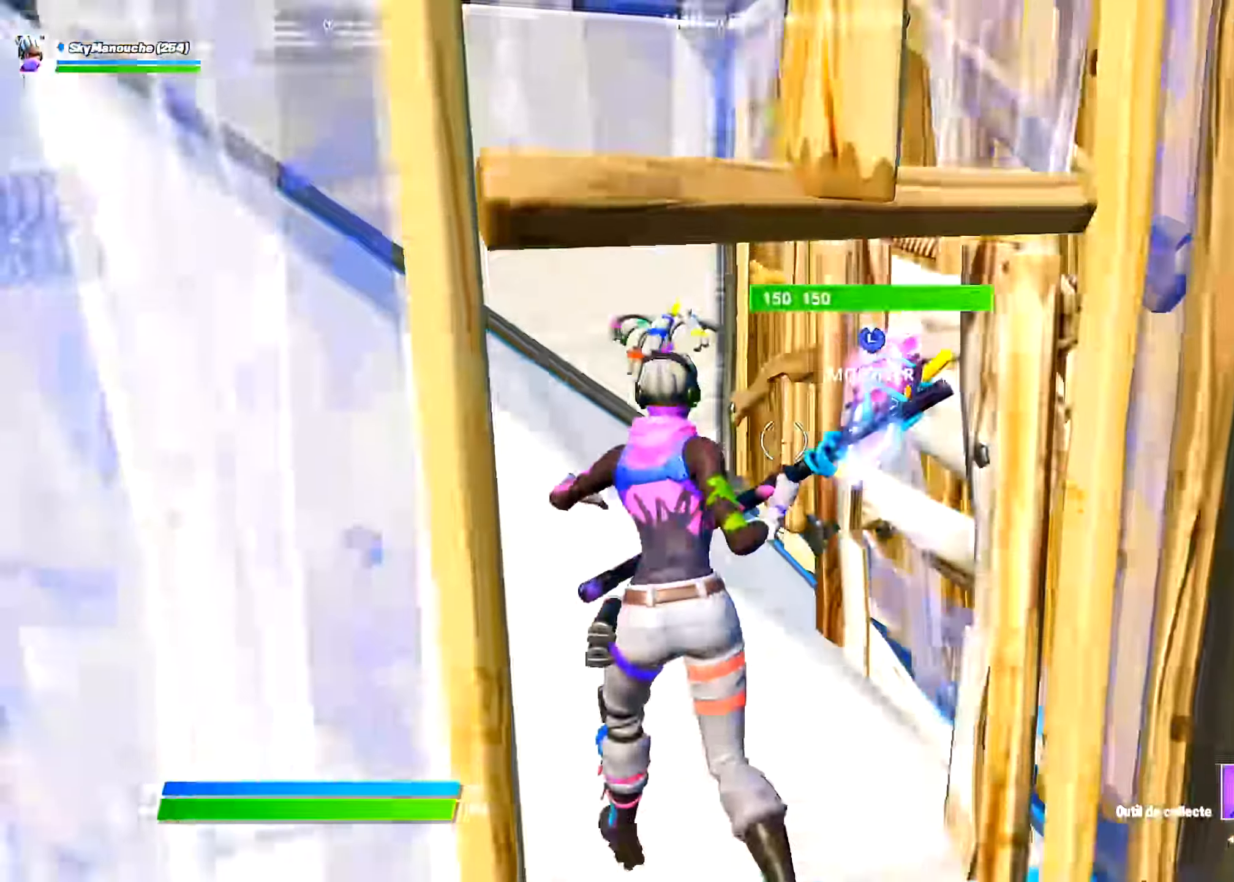
{"dt_ms": 500, "buttons": ["L2"], "left_stick": "up", "right_stick": "up", "events": [[200, "L3", "down"], [267, "R2", "down"], [267, "right_stick", "down"], [350, "right_stick", "right"], [383, "L3", "up"], [417, "left_stick", "up"], [450, "L2", "down"], [450, "R2", "up"], [450, "right_stick", "up"]]}
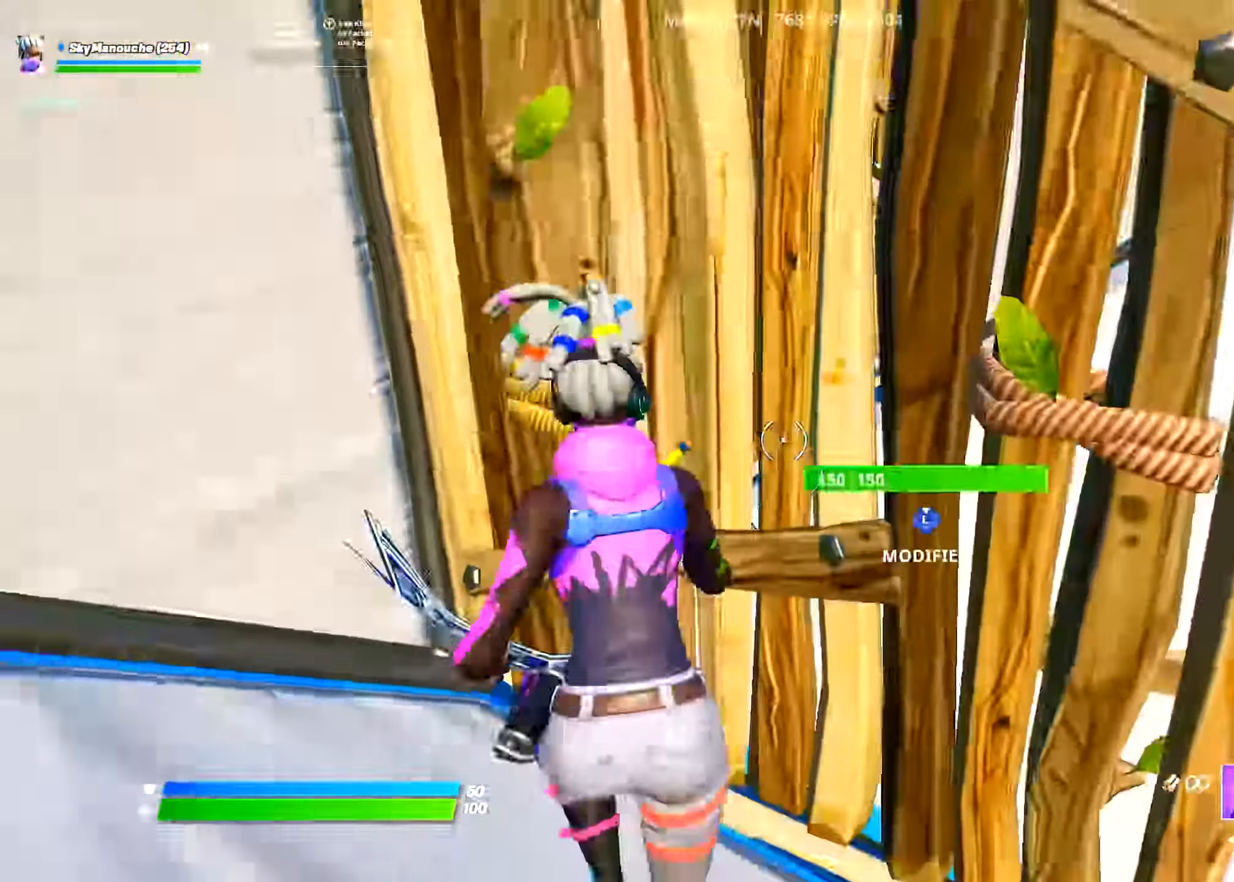
{"dt_ms": 501, "buttons": [], "left_stick": "up", "right_stick": "left"}
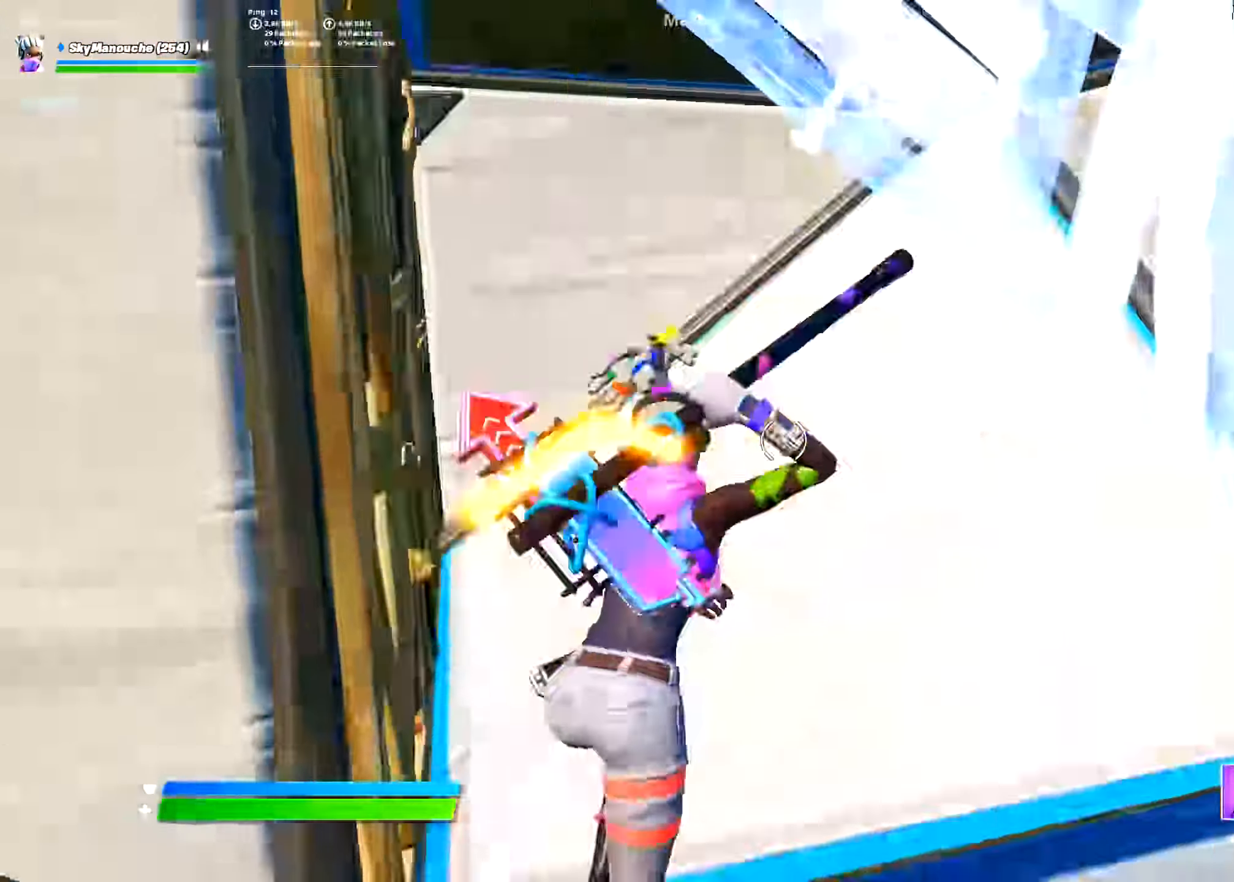
{"dt_ms": 500, "buttons": ["R2"], "left_stick": "up", "right_stick": "up"}
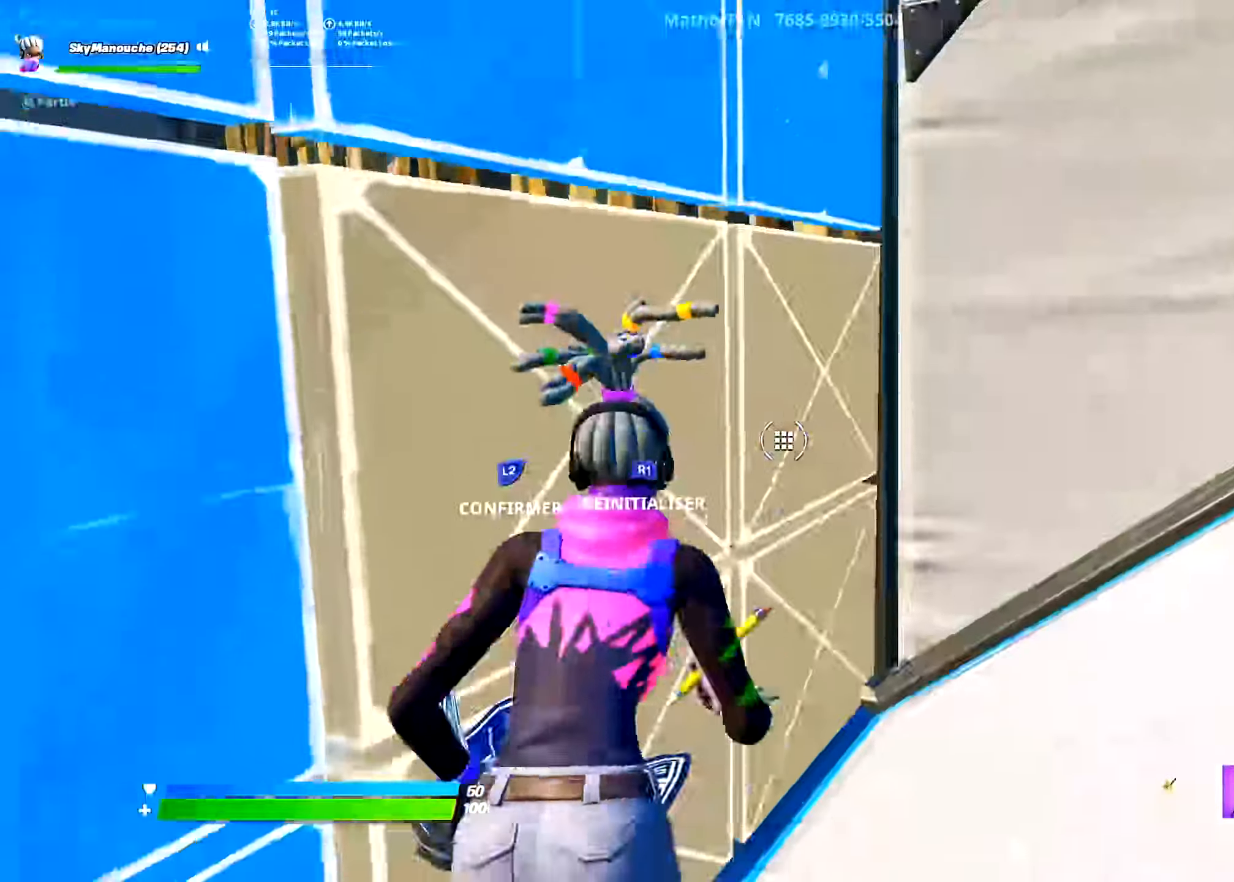
{"dt_ms": 501, "buttons": ["L2"], "left_stick": "up", "right_stick": "center", "events": [[50, "right_stick", "center"], [67, "L2", "down"], [67, "R2", "up"], [117, "right_stick", "left"], [150, "L2", "up"], [167, "L3", "down"], [217, "R2", "down"], [234, "right_stick", "down"], [301, "right_stick", "right"], [384, "L3", "up"], [434, "right_stick", "center"], [451, "R2", "up"], [467, "L2", "down"]]}
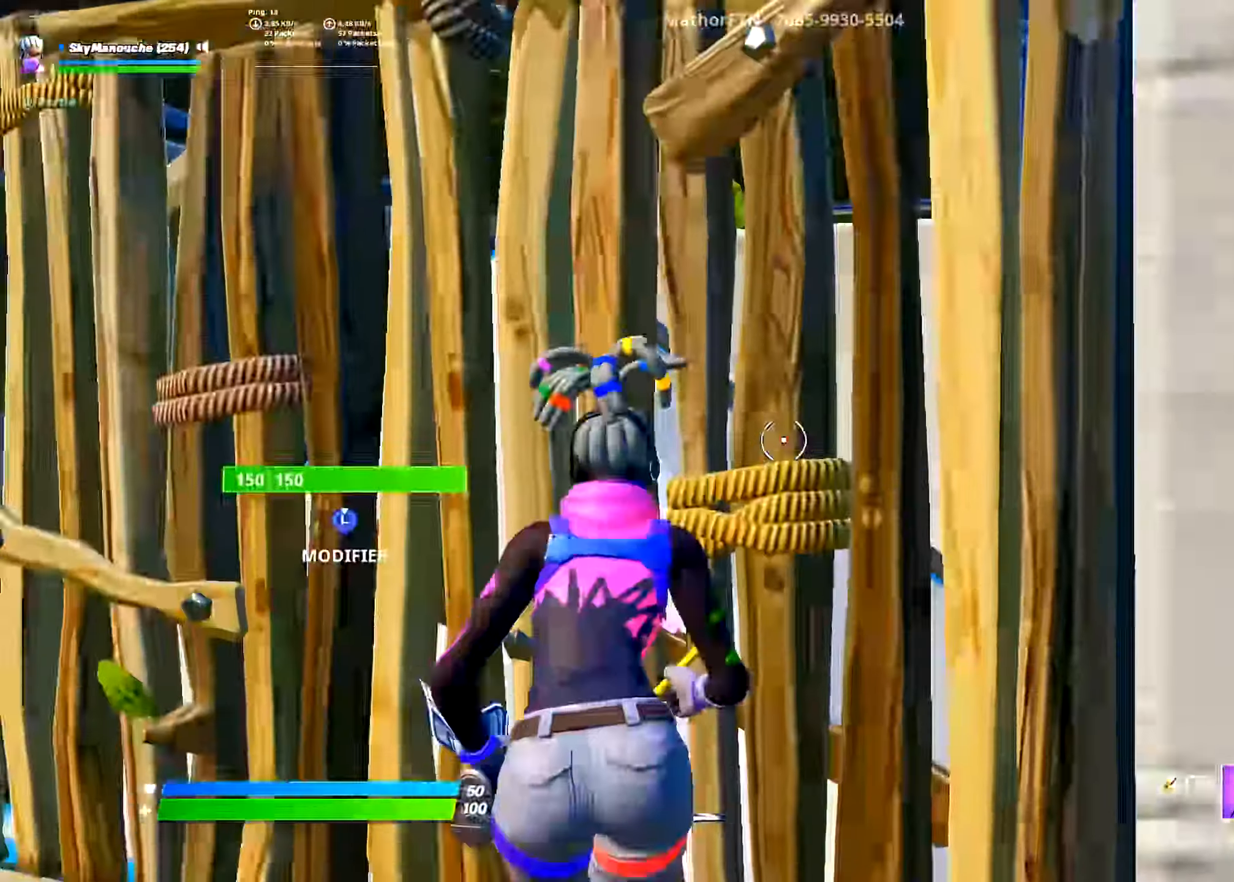
{"dt_ms": 500, "buttons": ["R2", "L3"], "left_stick": "up-left", "right_stick": "down-right", "events": [[16, "right_stick", "right"], [83, "L2", "up"], [133, "left_stick", "up-left"], [250, "right_stick", "center"], [400, "L3", "down"], [434, "R2", "down"], [467, "right_stick", "down-right"]]}
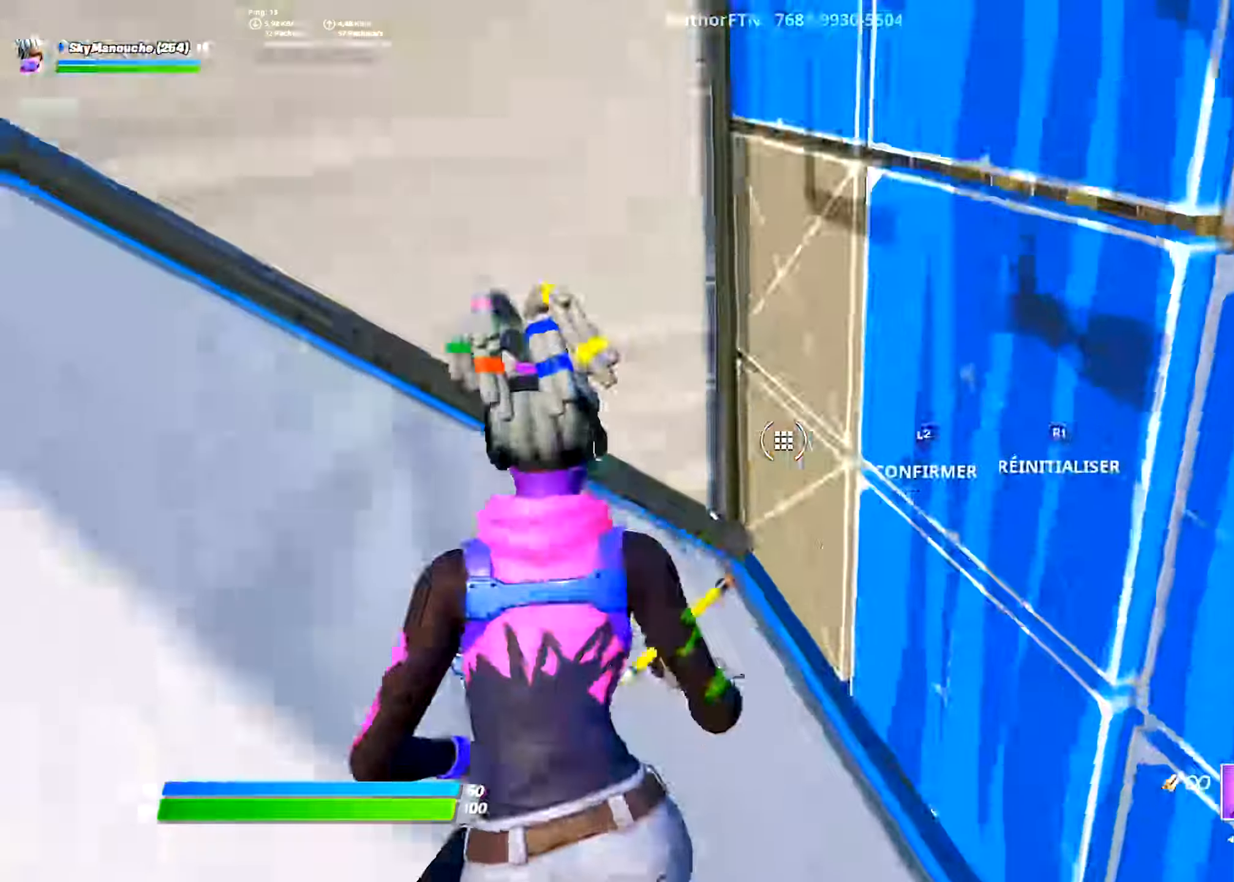
{"dt_ms": 501, "buttons": ["R2", "L3"], "left_stick": "up", "right_stick": "up", "events": [[117, "L3", "up"], [117, "left_stick", "up"], [134, "right_stick", "up"], [167, "L2", "down"], [167, "R2", "up"], [200, "CIRCLE", "down"], [251, "CIRCLE", "up"], [284, "L2", "up"], [301, "L3", "down"], [351, "R2", "down"], [351, "right_stick", "down"], [434, "right_stick", "right"], [484, "right_stick", "up"]]}
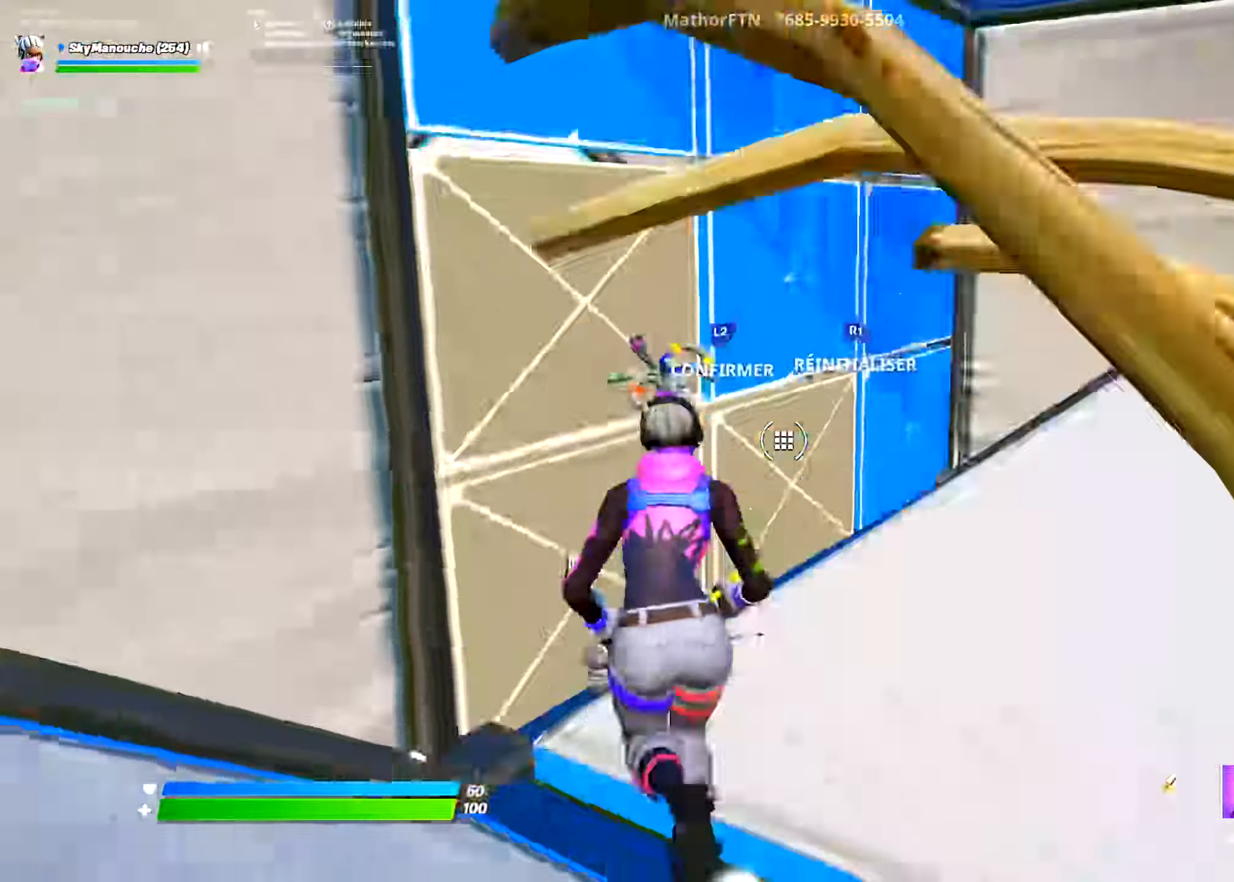
{"dt_ms": 1000, "buttons": [], "left_stick": "up-left", "right_stick": "center"}
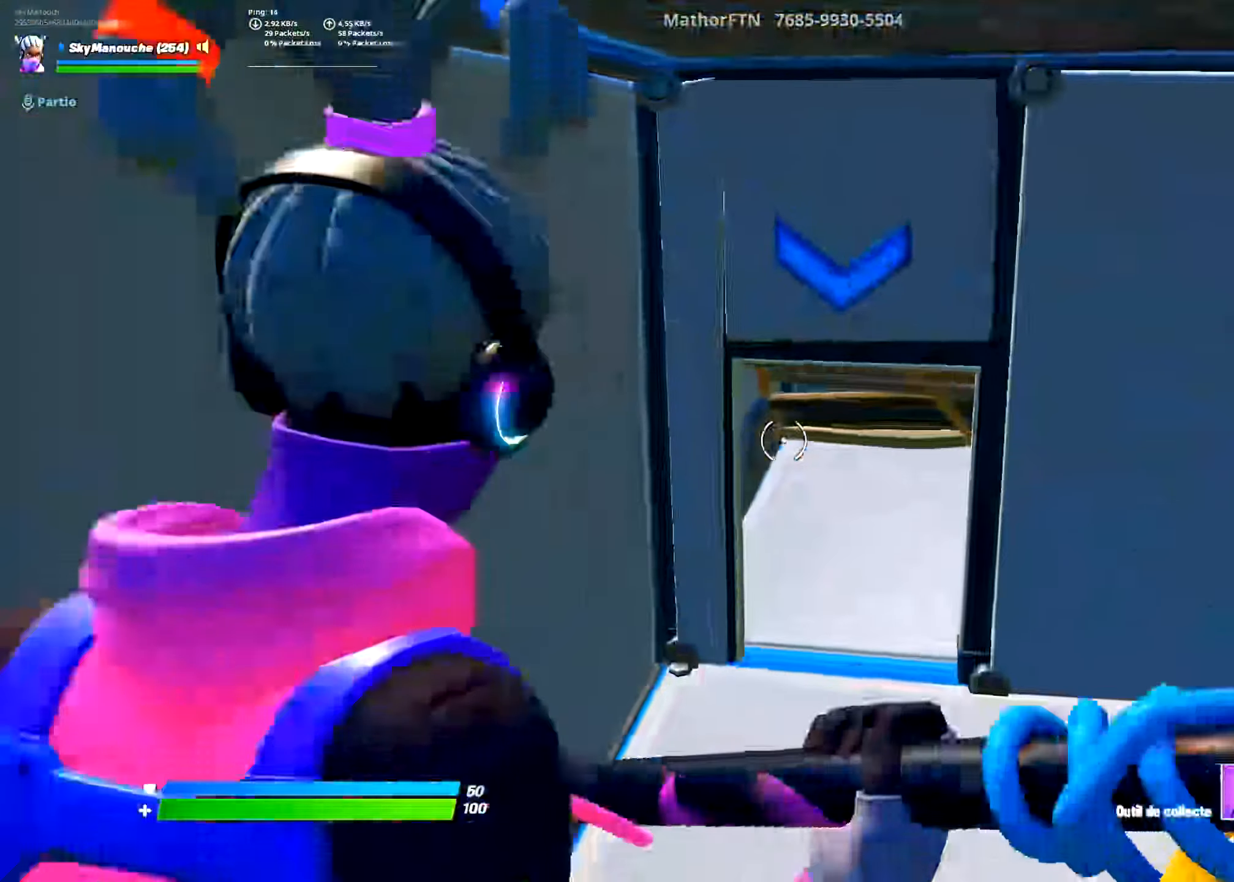
{"dt_ms": 501, "buttons": [], "left_stick": "up", "right_stick": "center", "events": [[117, "left_stick", "center"], [200, "left_stick", "up"], [284, "R3", "down"], [350, "R3", "up"]]}
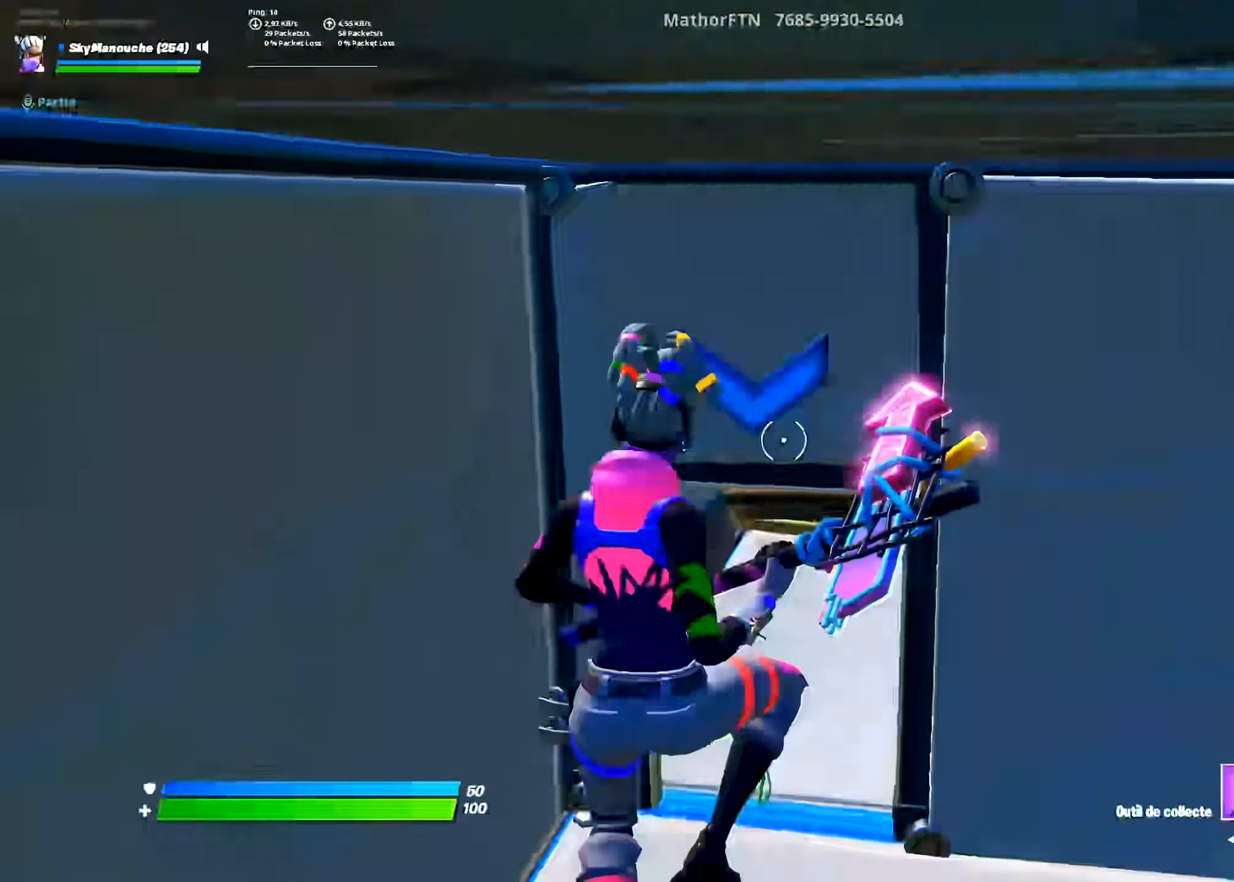
{"dt_ms": 500, "buttons": ["L3"], "left_stick": "up-left", "right_stick": "down", "events": [[200, "left_stick", "up-left"], [383, "L3", "down"], [383, "right_stick", "down"]]}
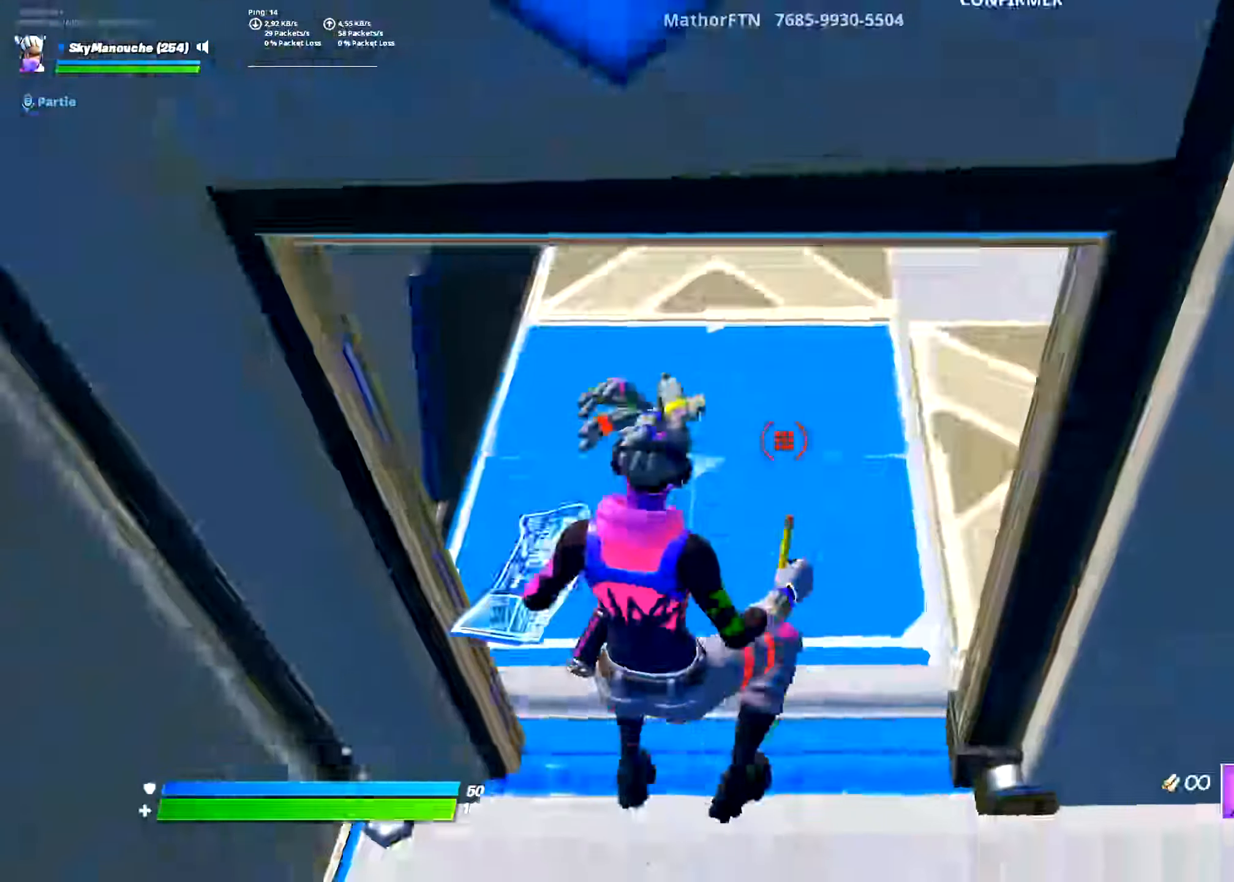
{"dt_ms": 501, "buttons": ["R2", "L3"], "left_stick": "up", "right_stick": "down", "events": [[17, "L3", "up"], [17, "R2", "down"], [17, "left_stick", "up"], [50, "right_stick", "up"], [200, "left_stick", "center"], [250, "L2", "down"], [267, "R2", "up"], [367, "L2", "up"], [400, "L3", "down"], [400, "left_stick", "up"], [450, "right_stick", "down"], [467, "R2", "down"]]}
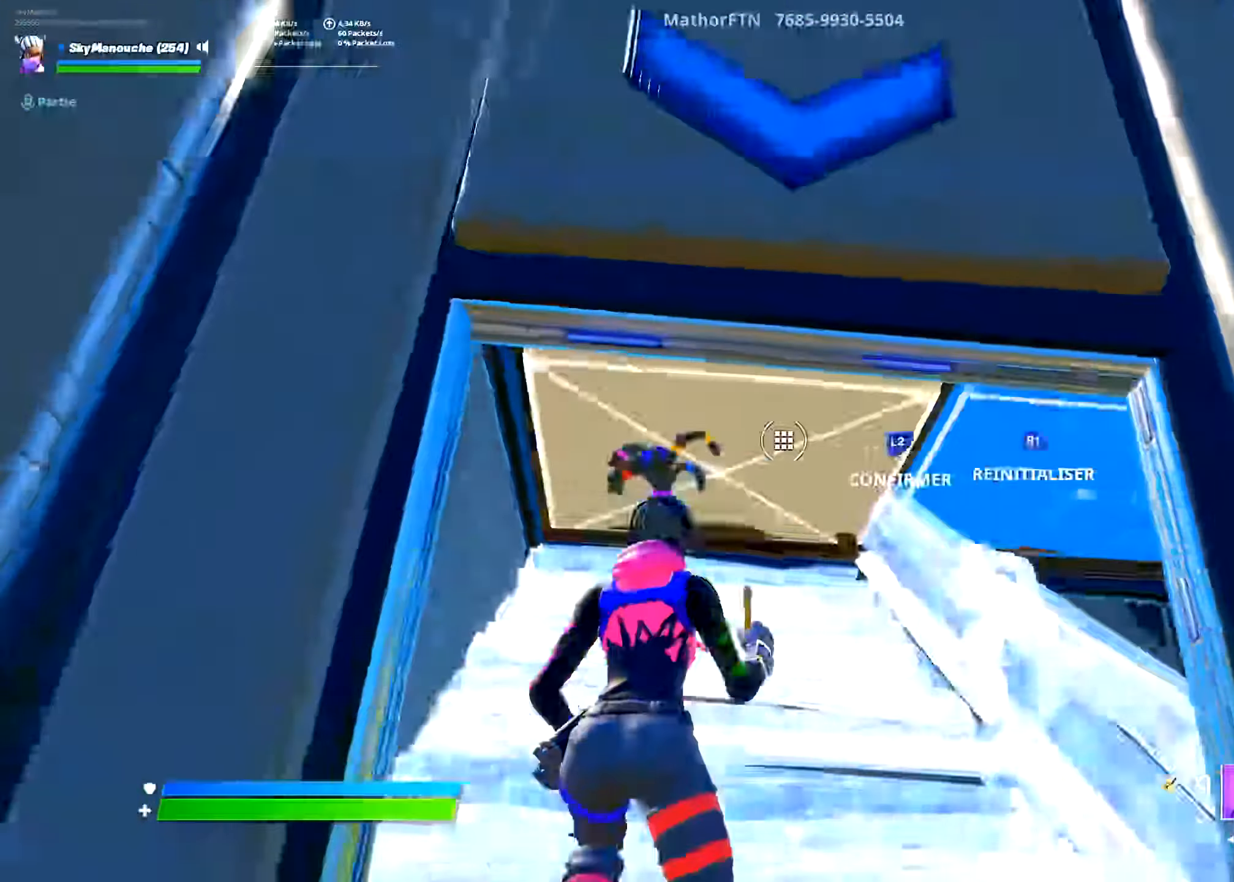
{"dt_ms": 500, "buttons": ["L2"], "left_stick": "up-left", "right_stick": "right", "events": [[50, "right_stick", "center"], [83, "L3", "up"], [100, "L2", "down"], [116, "R2", "up"], [116, "right_stick", "up"], [150, "CIRCLE", "down"], [183, "L2", "up"], [200, "L3", "down"], [266, "CIRCLE", "up"], [266, "R2", "down"], [266, "right_stick", "down"], [350, "right_stick", "center"], [383, "L2", "down"], [417, "L3", "up"], [417, "R2", "up"], [417, "left_stick", "up-left"], [467, "right_stick", "right"]]}
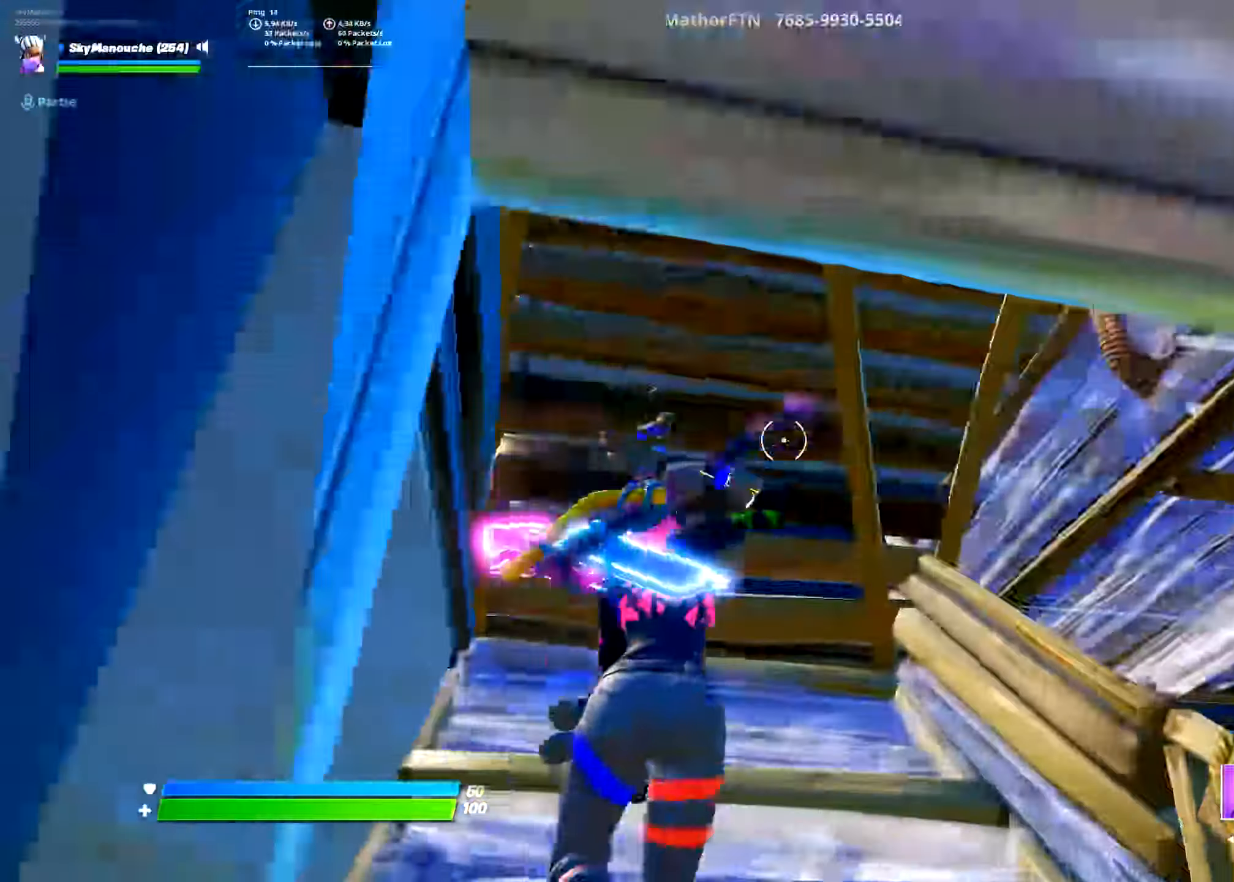
{"dt_ms": 501, "buttons": ["R2", "R3"], "left_stick": "up-left", "right_stick": "center", "events": [[33, "L2", "up"], [83, "left_stick", "left"], [217, "L3", "down"], [217, "right_stick", "down-right"], [367, "L3", "up"], [450, "R2", "down"], [467, "R3", "down"], [467, "right_stick", "center"], [501, "left_stick", "up-left"]]}
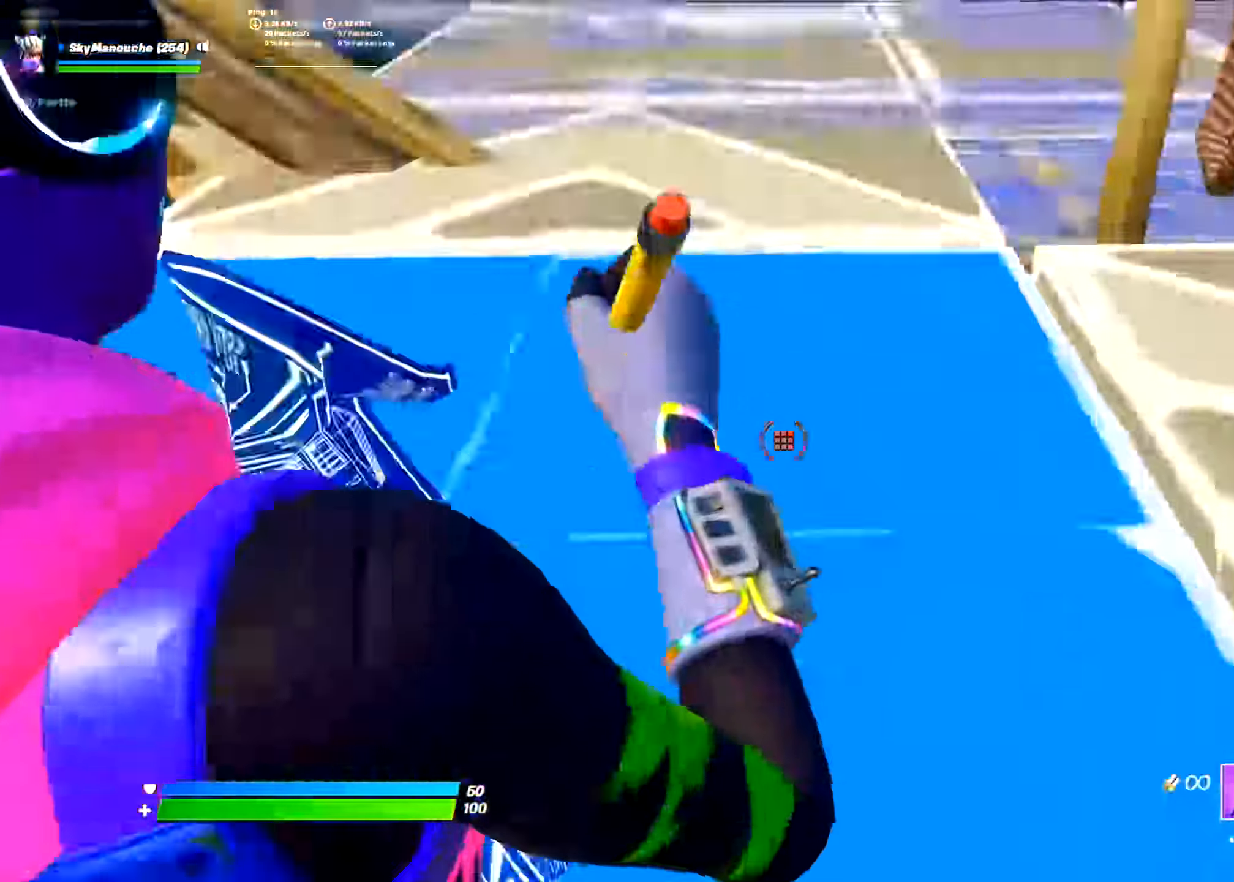
{"dt_ms": 500, "buttons": ["R2", "L3"], "left_stick": "up-left", "right_stick": "center"}
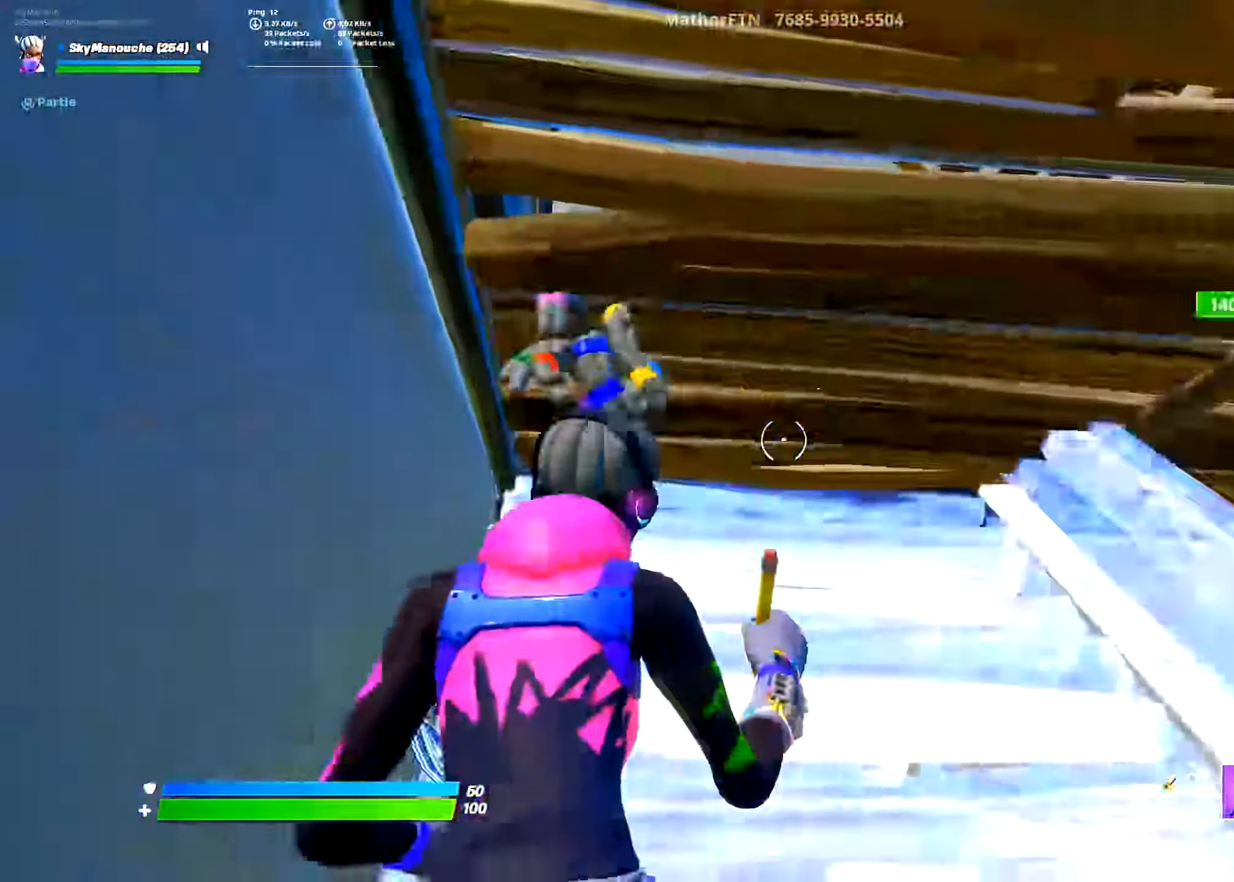
{"dt_ms": 501, "buttons": ["L3"], "left_stick": "left", "right_stick": "down"}